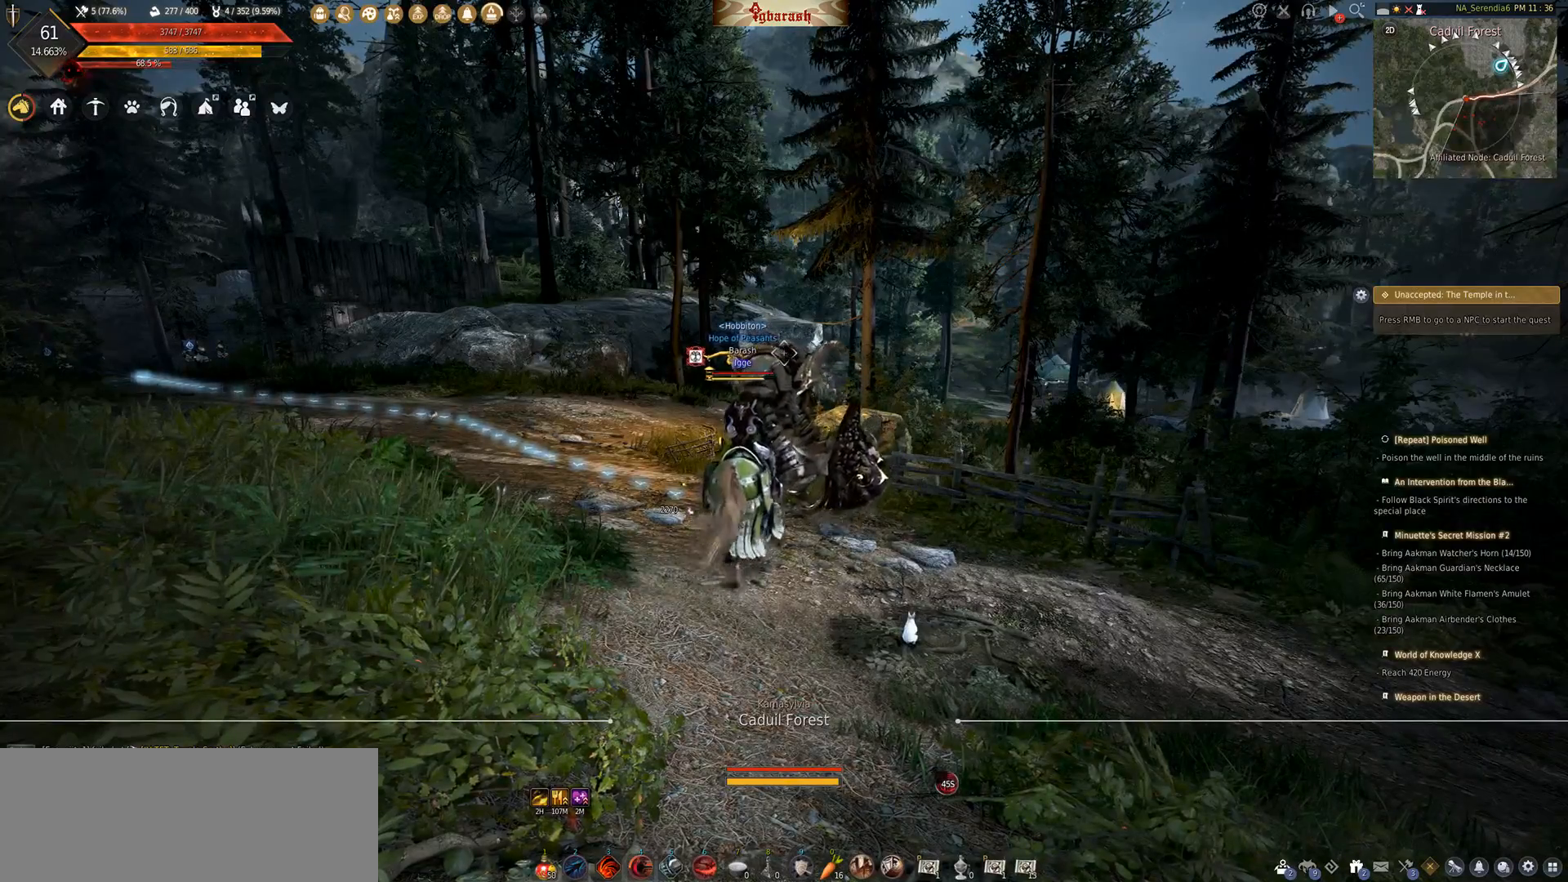
Gameplay with keyboard and mouse; each line is a JSON object with the keys and mouse buttons held at the frame after it. "events" lists presses ("down") and releases ("up") of ".", "/", "0", "1", "2", "3", "4", "5", "6", "7", "8", "9", "a", "alt_l", "alt_r", "b", "backslash", "backspace", "c", "caps_lock", "comma", "ctrl_l", "ctrl_r", "d", "down", "e", "equals", "escape", "f", "f1", "f10", "f11", "f12", "f2", "f3", "f4", "f5", "f6", "f7", "f8", "f9", "g", "h", "i", "j", "k", "l", "lbracket", "left", "m", "minus", "n", "o", "p", "q", "quote", "r", "rbracket", "return", "right", "s", "semicolon", "shift_l", "shift_r", "space", "super_l", "super_r", "t", "tab", "tilde", "u", "up", "v", "w", "x", "y", "z", "mouse_left", "mouse_wheel" and "mouse_right" between this image and that frame as [ms after this image, input, new state], when the widget could be followed in between. "mouse_left", "mouse_wheel", "mouse_right" = the "left", "wheel", "right" buttons of the "mouse" list. No other keys are recorded. "wheel" means that the mouse wheel is clicked or scrolled. Mouse movement is not recorded.
{"keys": ["w"], "mouse": [], "events": [[400, "w", "down"]]}
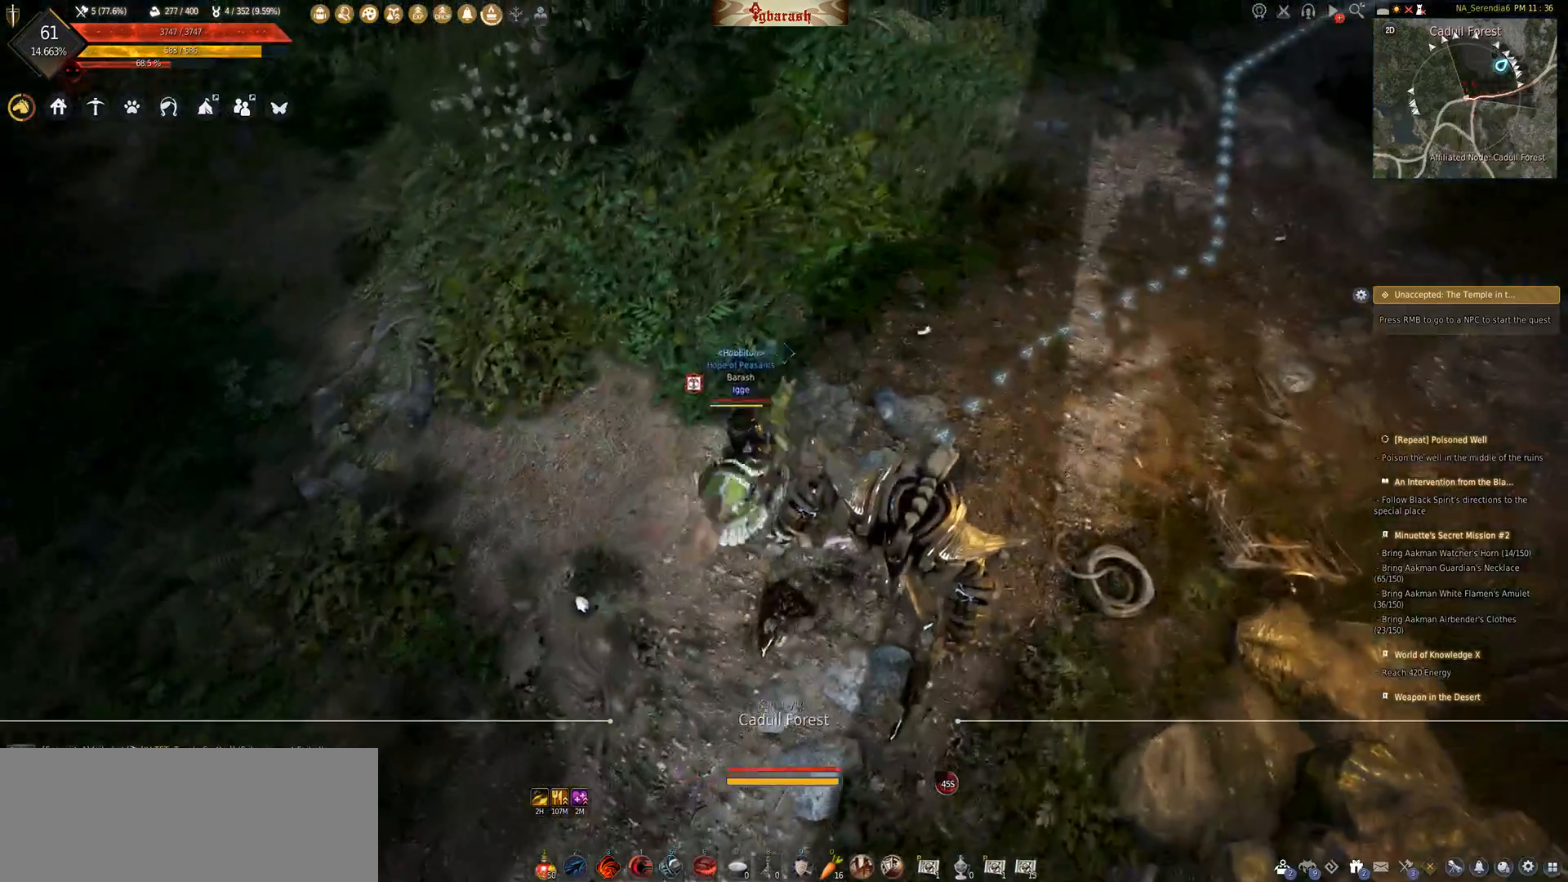
{"keys": ["shift_l", "w"], "mouse": [], "events": [[367, "shift_l", "down"]]}
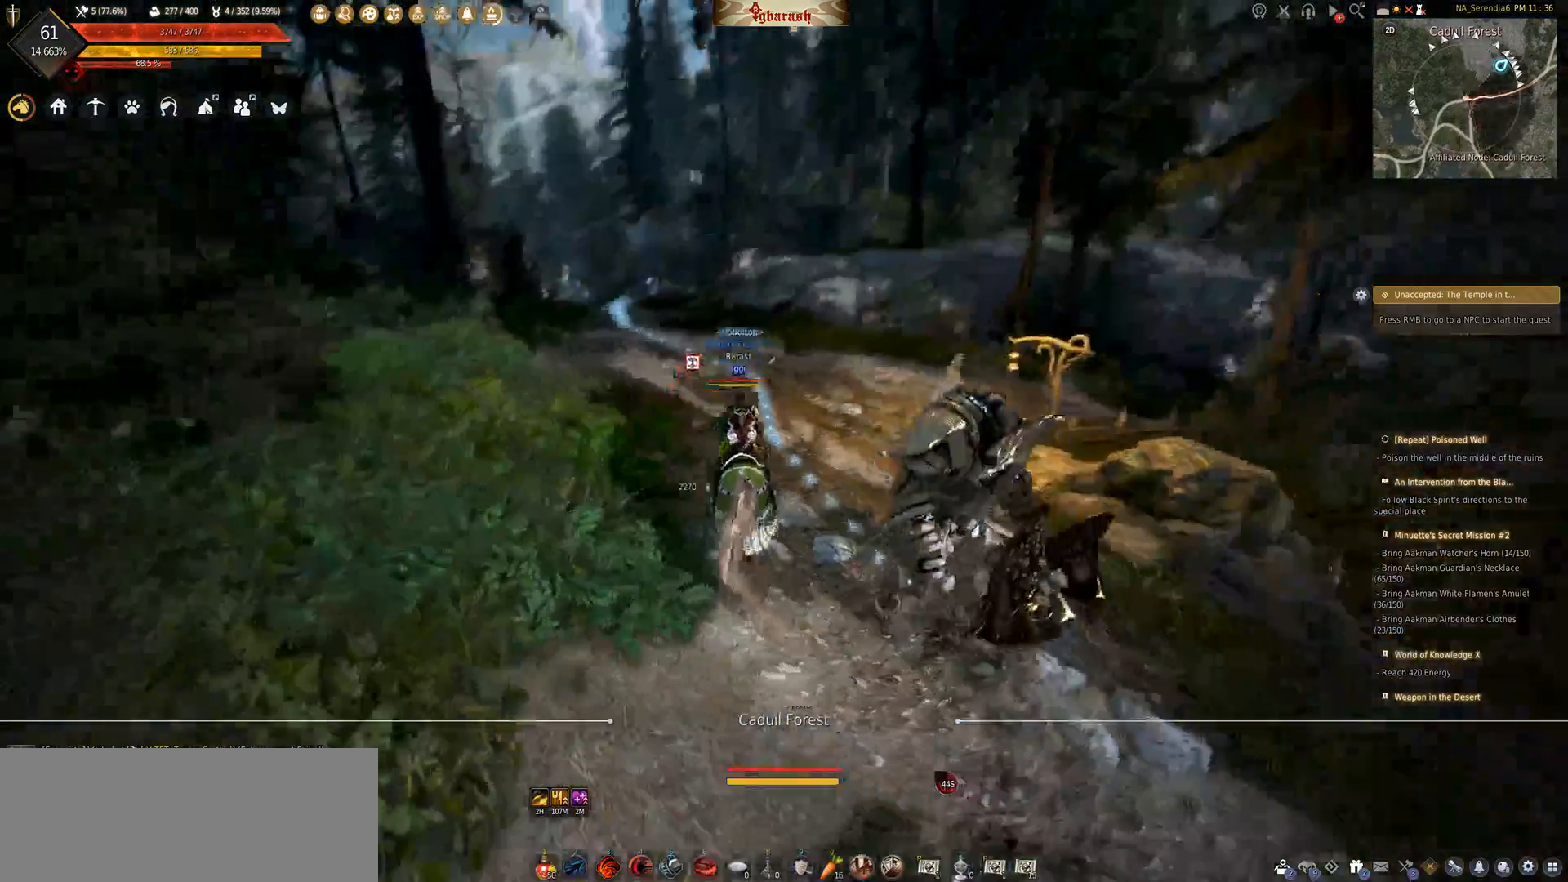
{"keys": [], "mouse": [], "events": [[150, "shift_l", "up"], [250, "w", "up"]]}
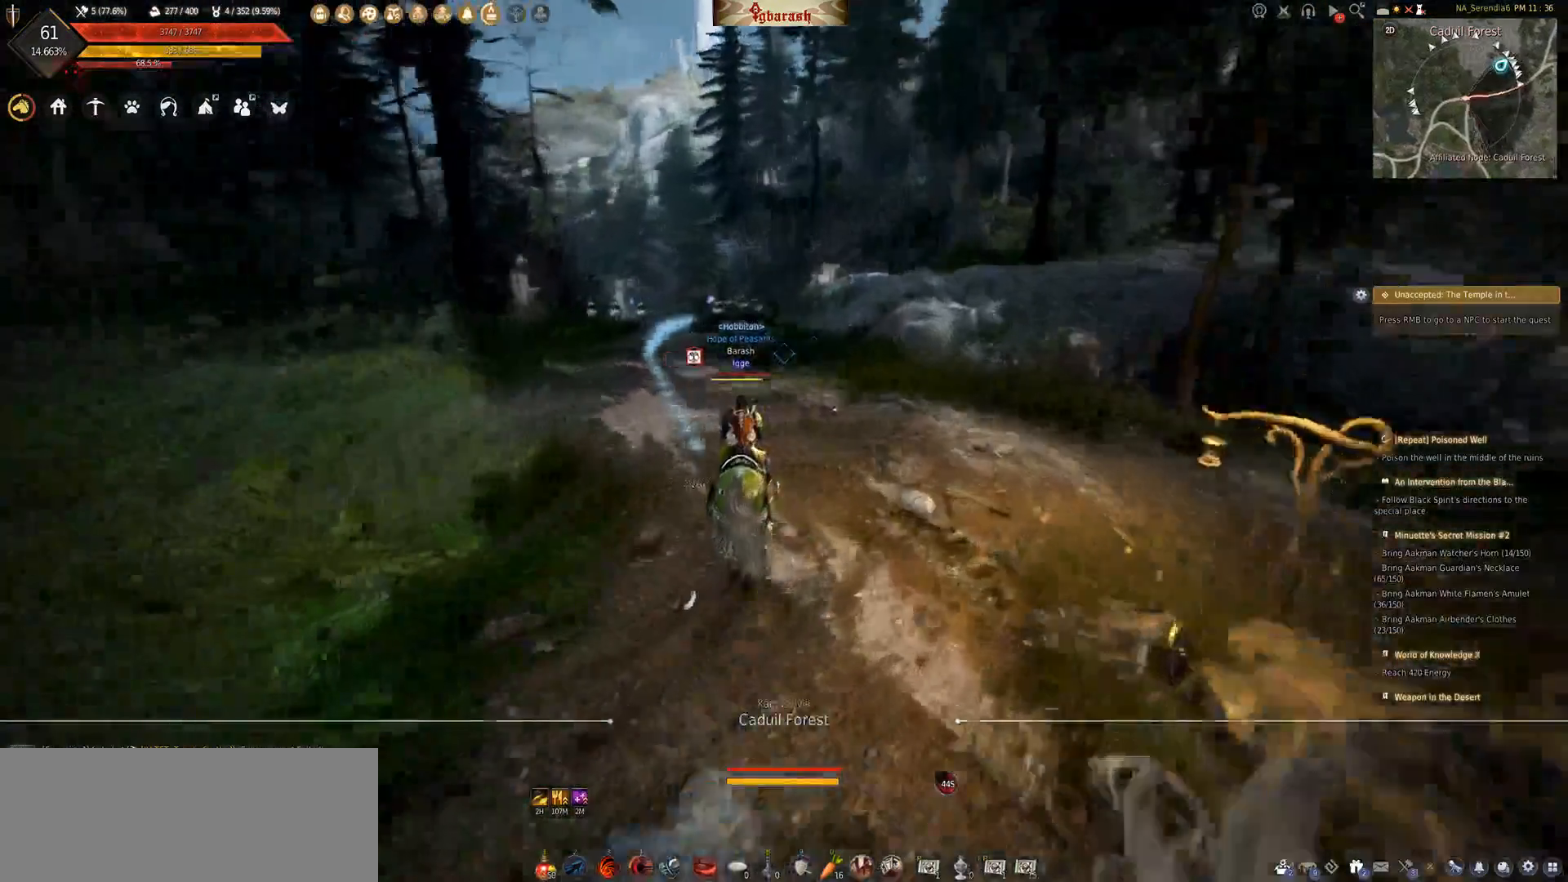
{"keys": [], "mouse": [], "events": []}
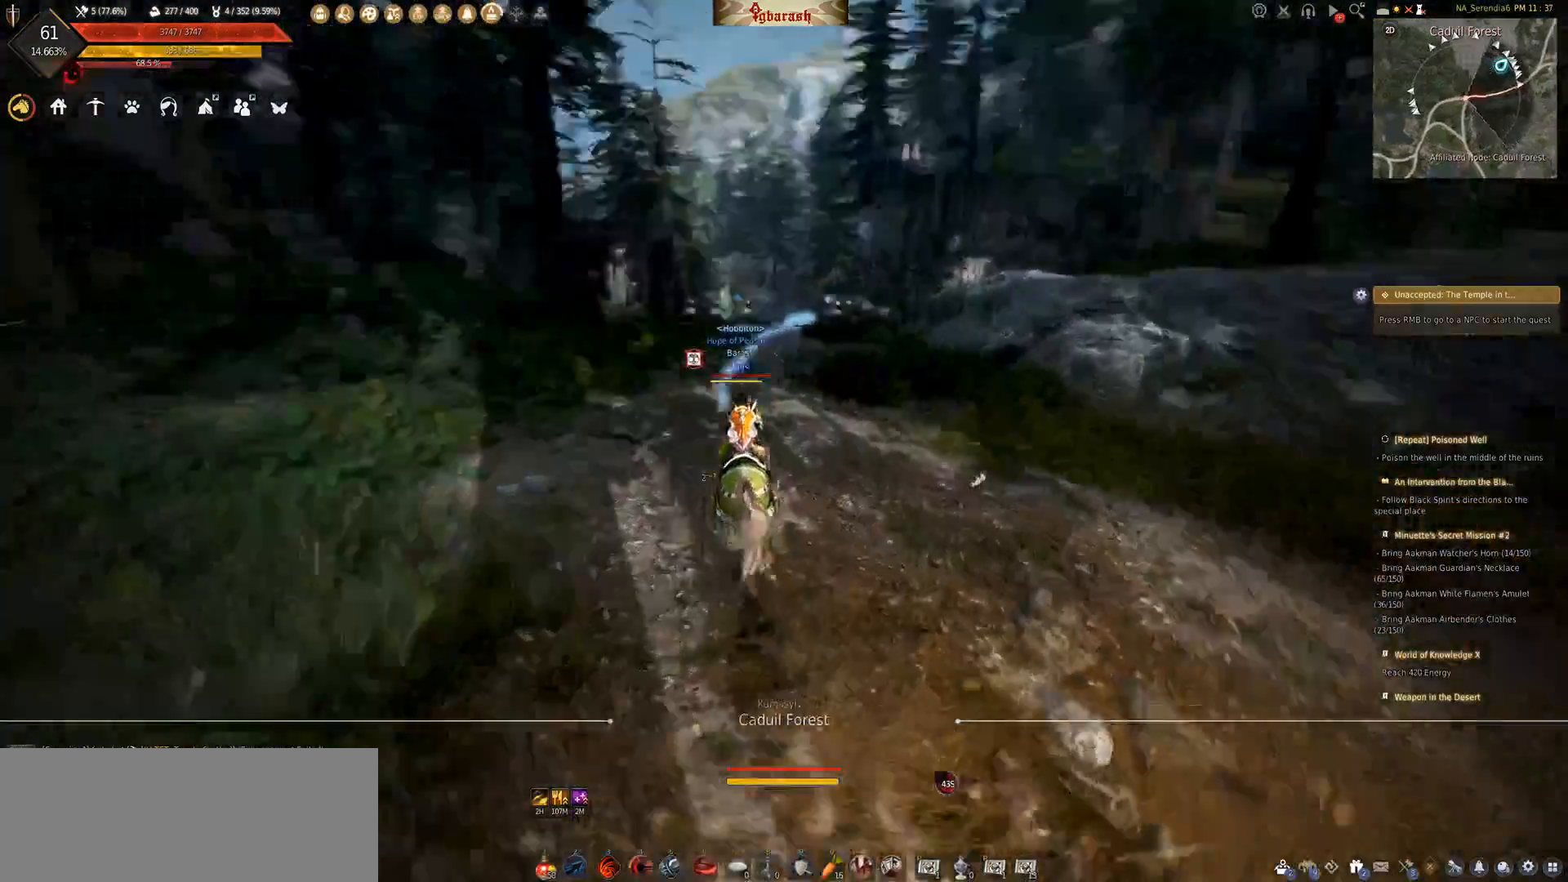
{"keys": ["s"], "mouse": [], "events": [[333, "s", "down"]]}
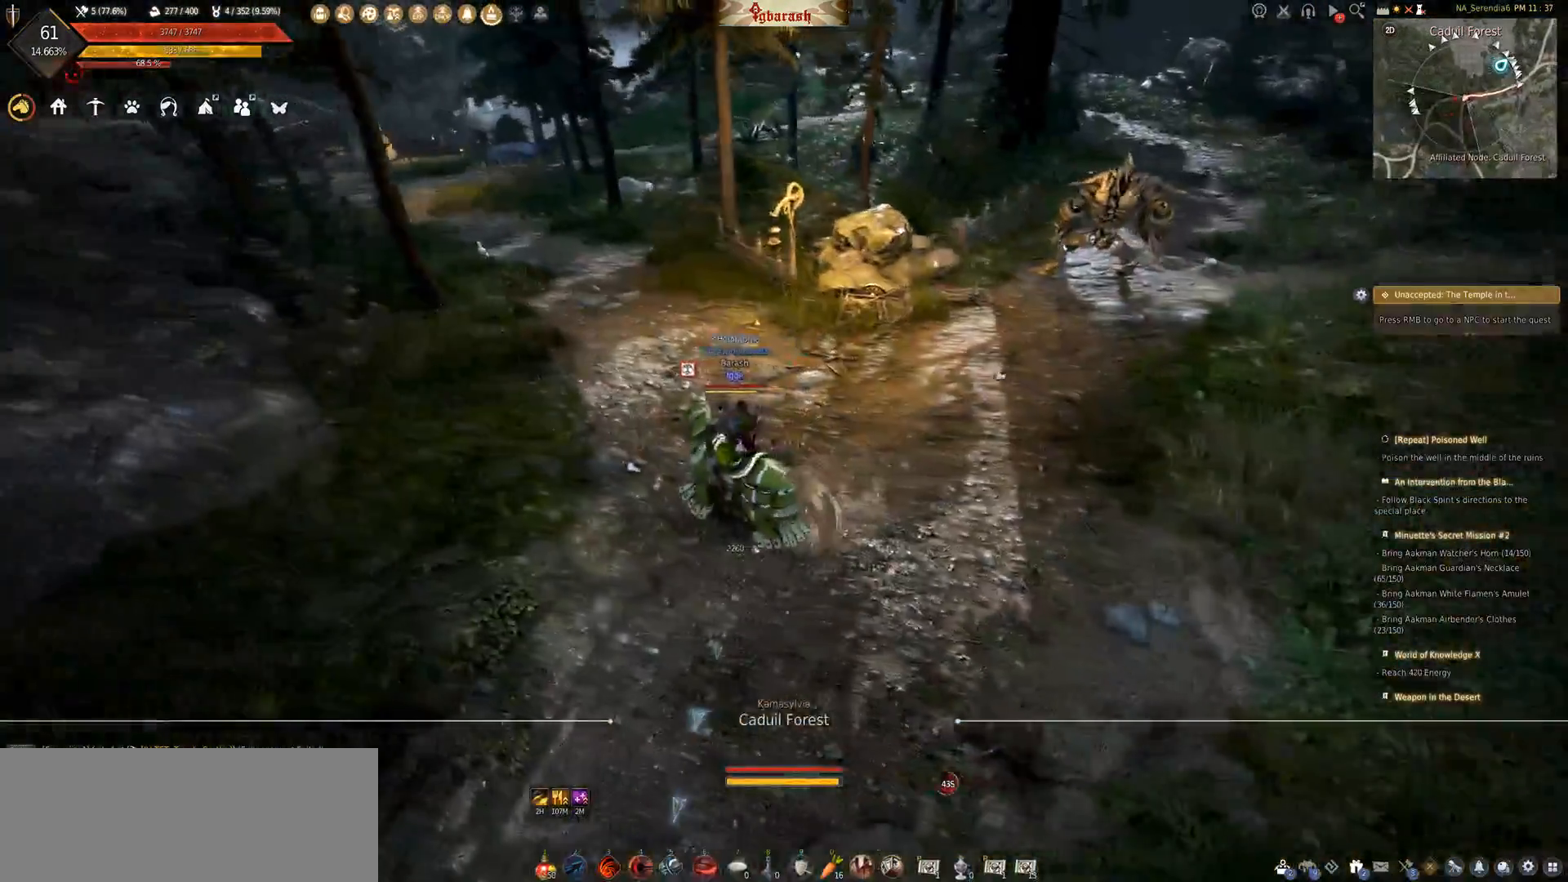
{"keys": [], "mouse": [], "events": [[233, "s", "up"], [317, "r", "down"], [467, "r", "up"]]}
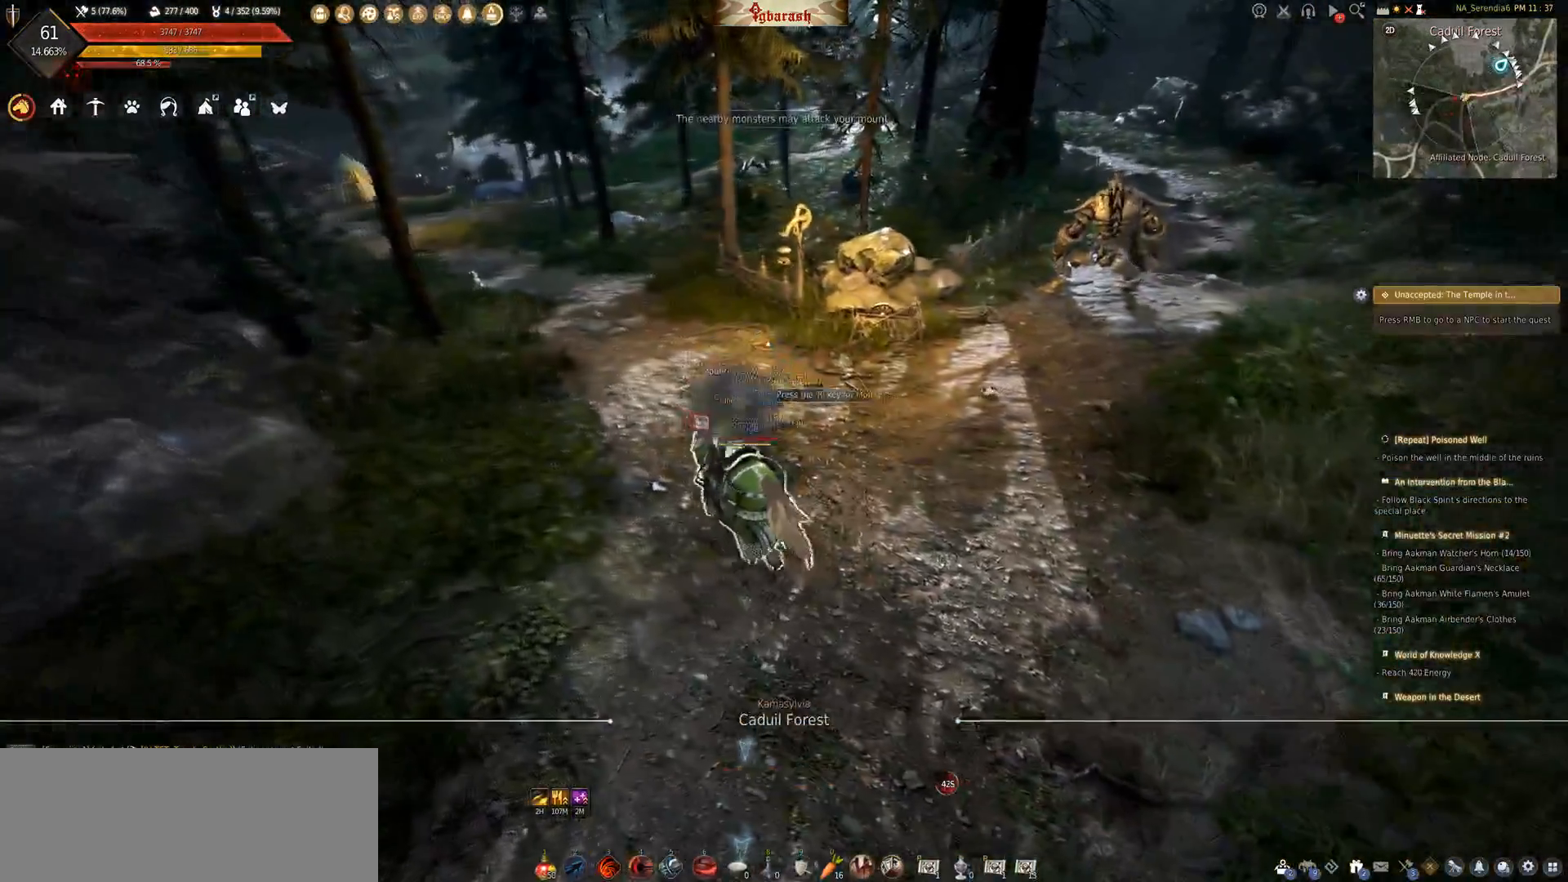
{"keys": [], "mouse": [], "events": []}
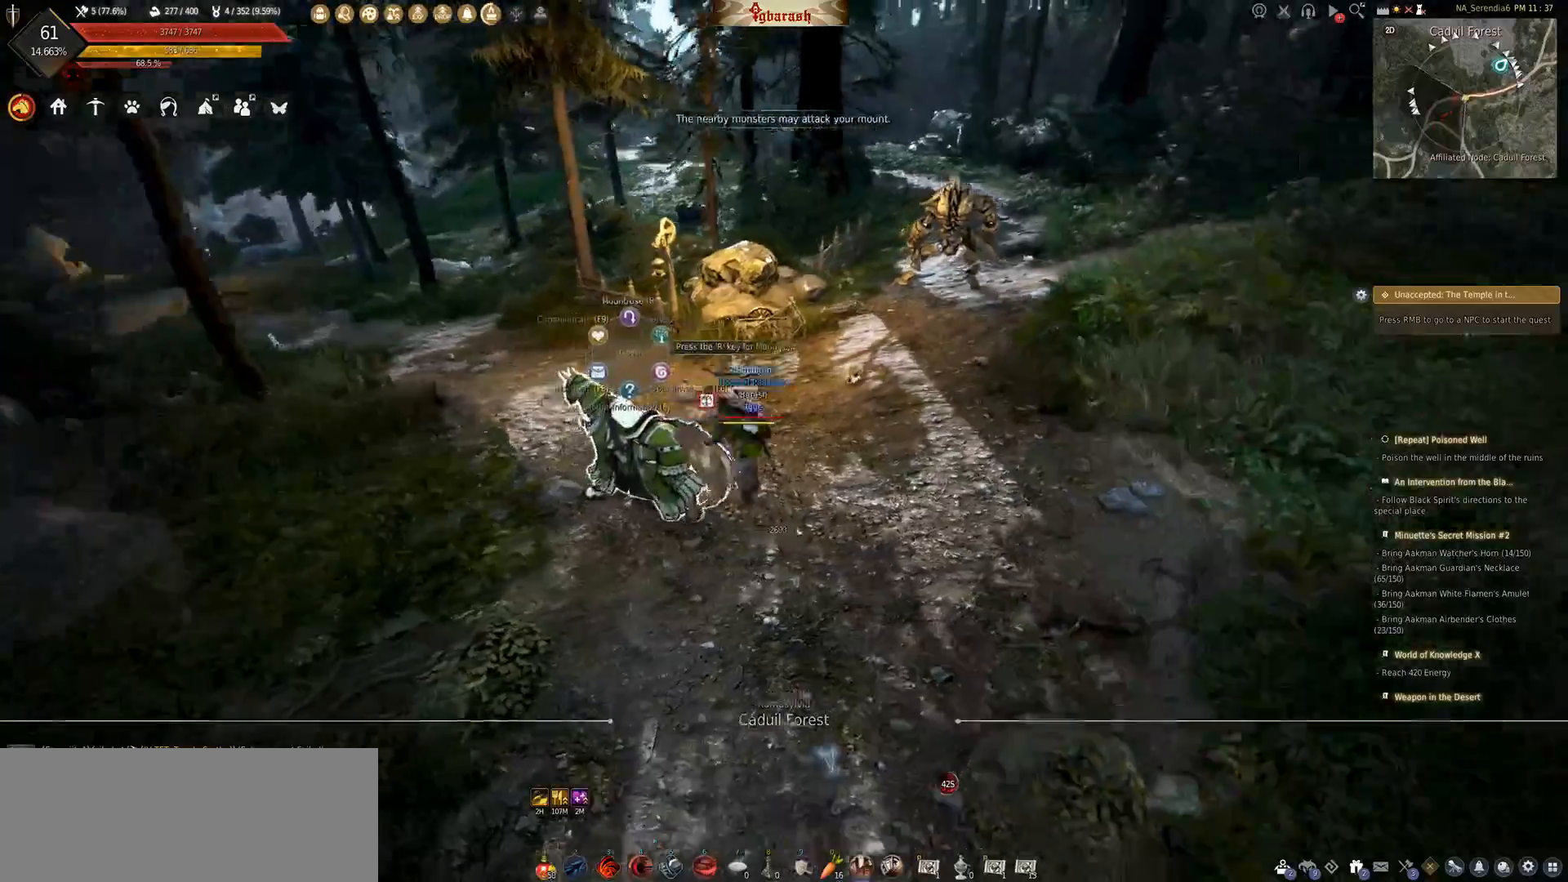
{"keys": ["w"], "mouse": [], "events": [[233, "w", "down"]]}
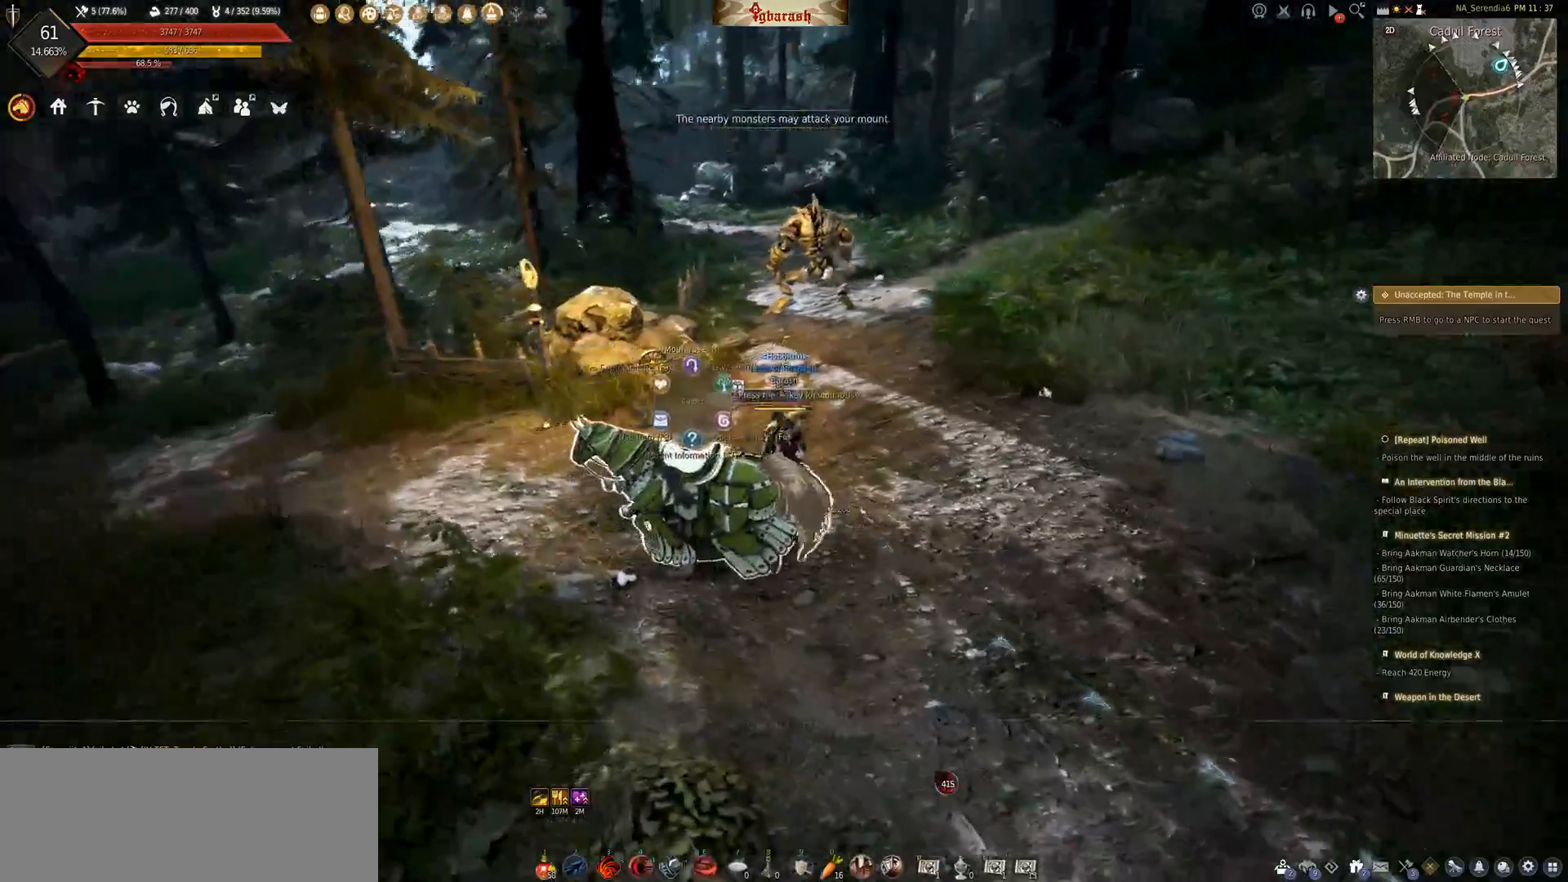
{"keys": ["w"], "mouse": [], "events": []}
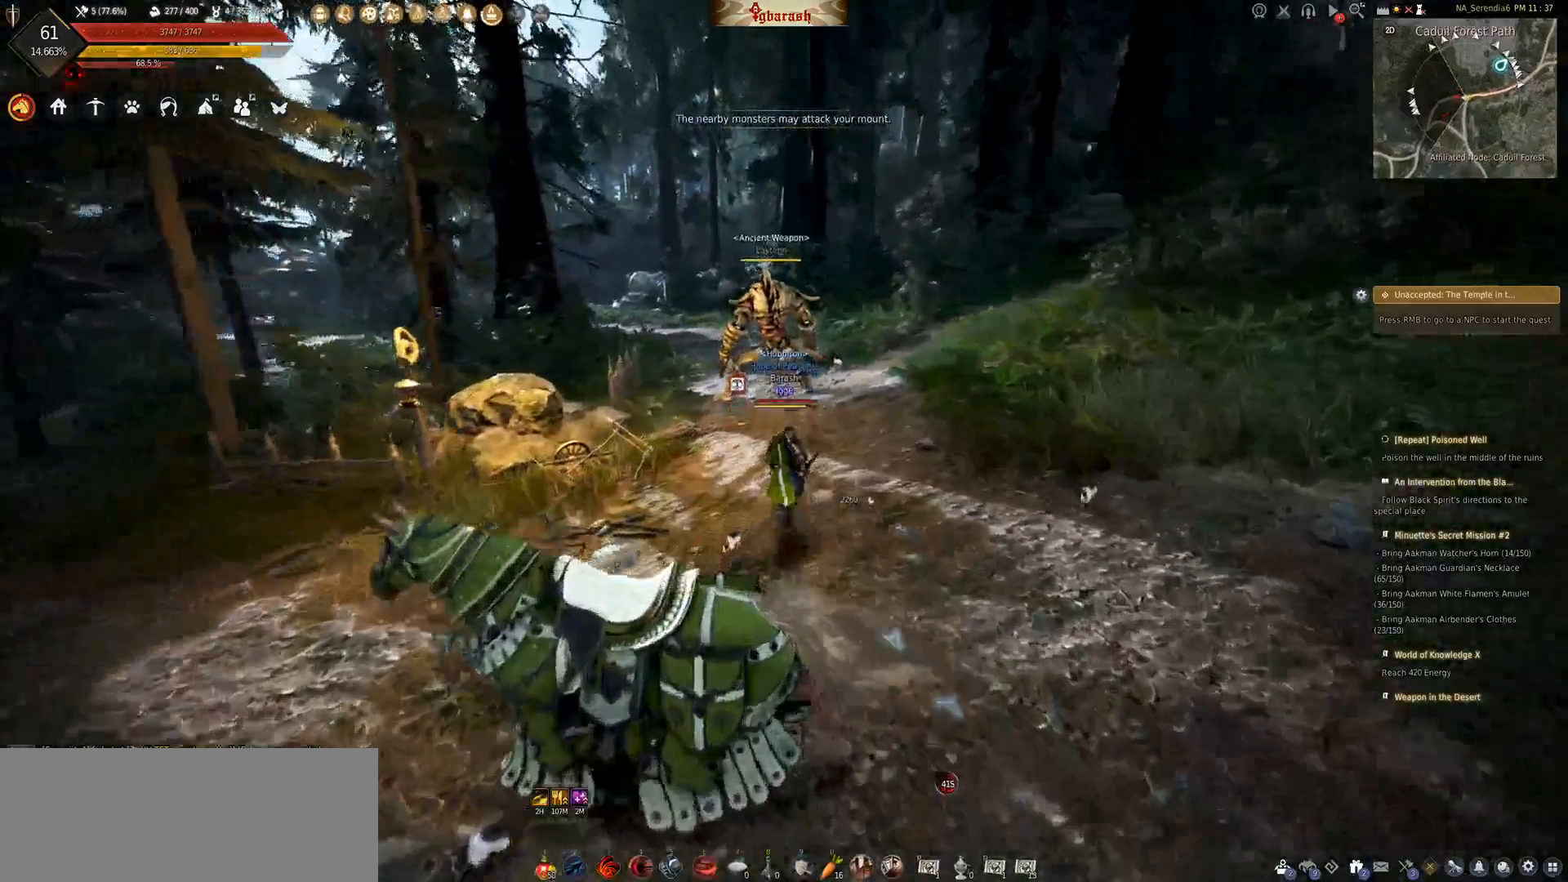
{"keys": ["w"], "mouse": []}
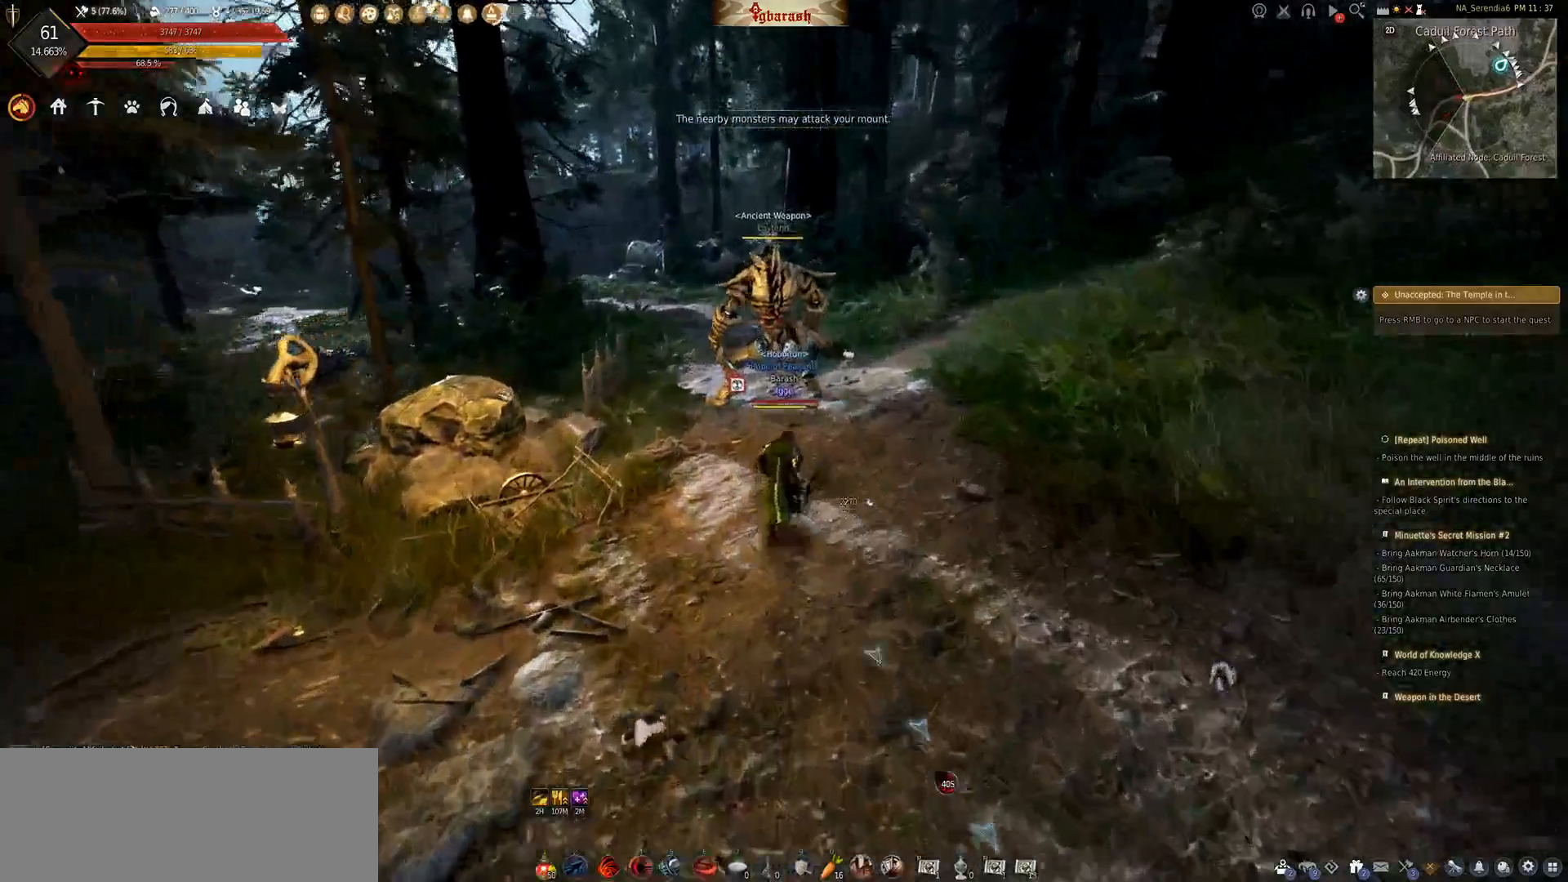
{"keys": ["w"], "mouse": [], "events": []}
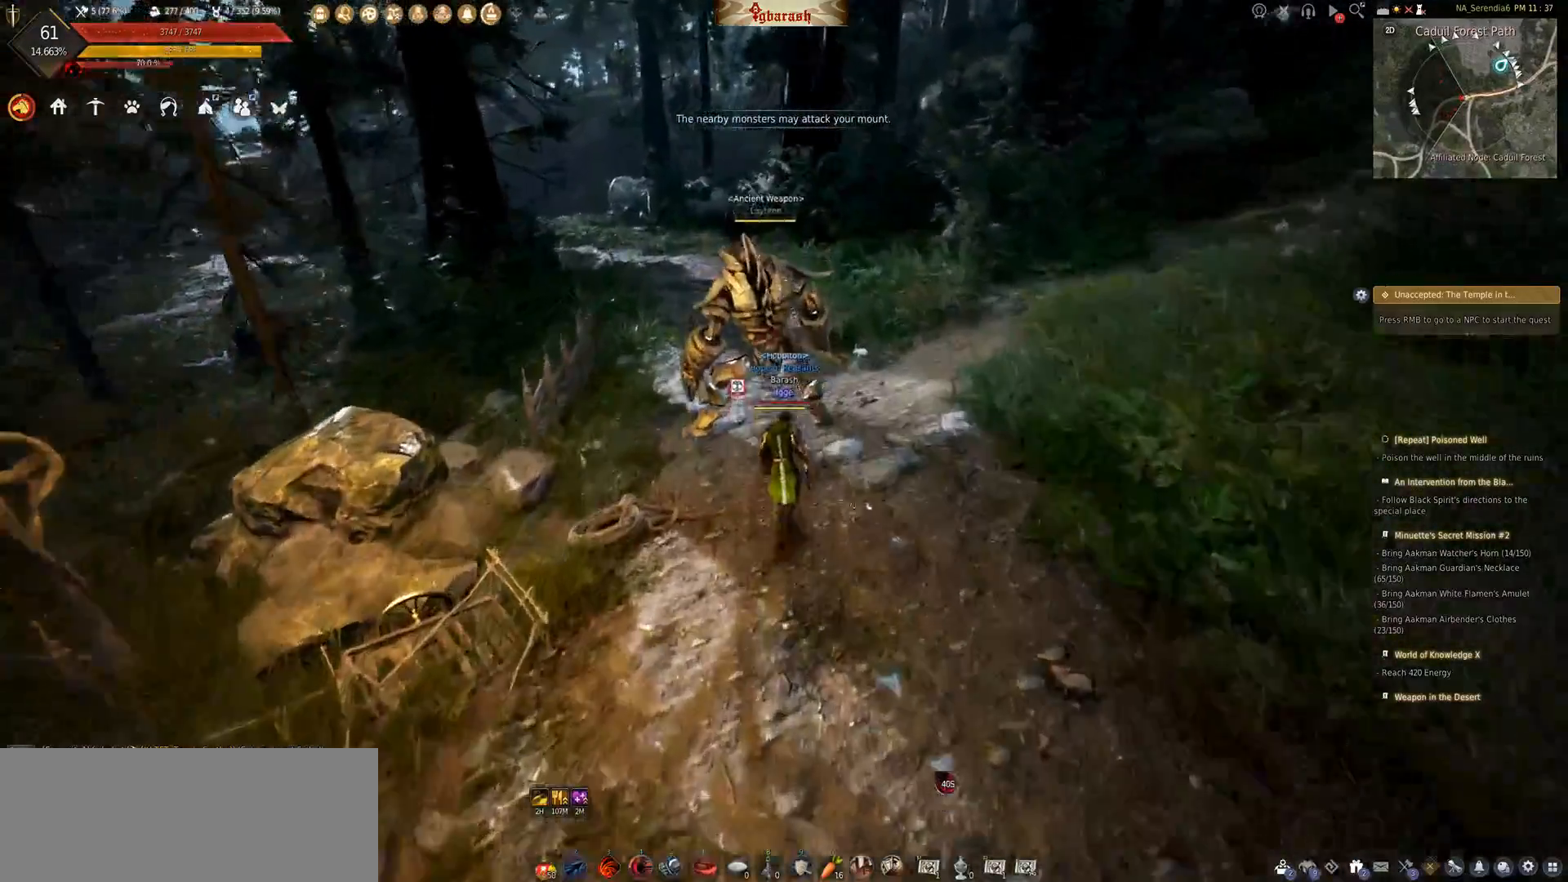
{"keys": [], "mouse": [], "events": [[67, "c", "down"], [167, "c", "up"], [300, "w", "up"]]}
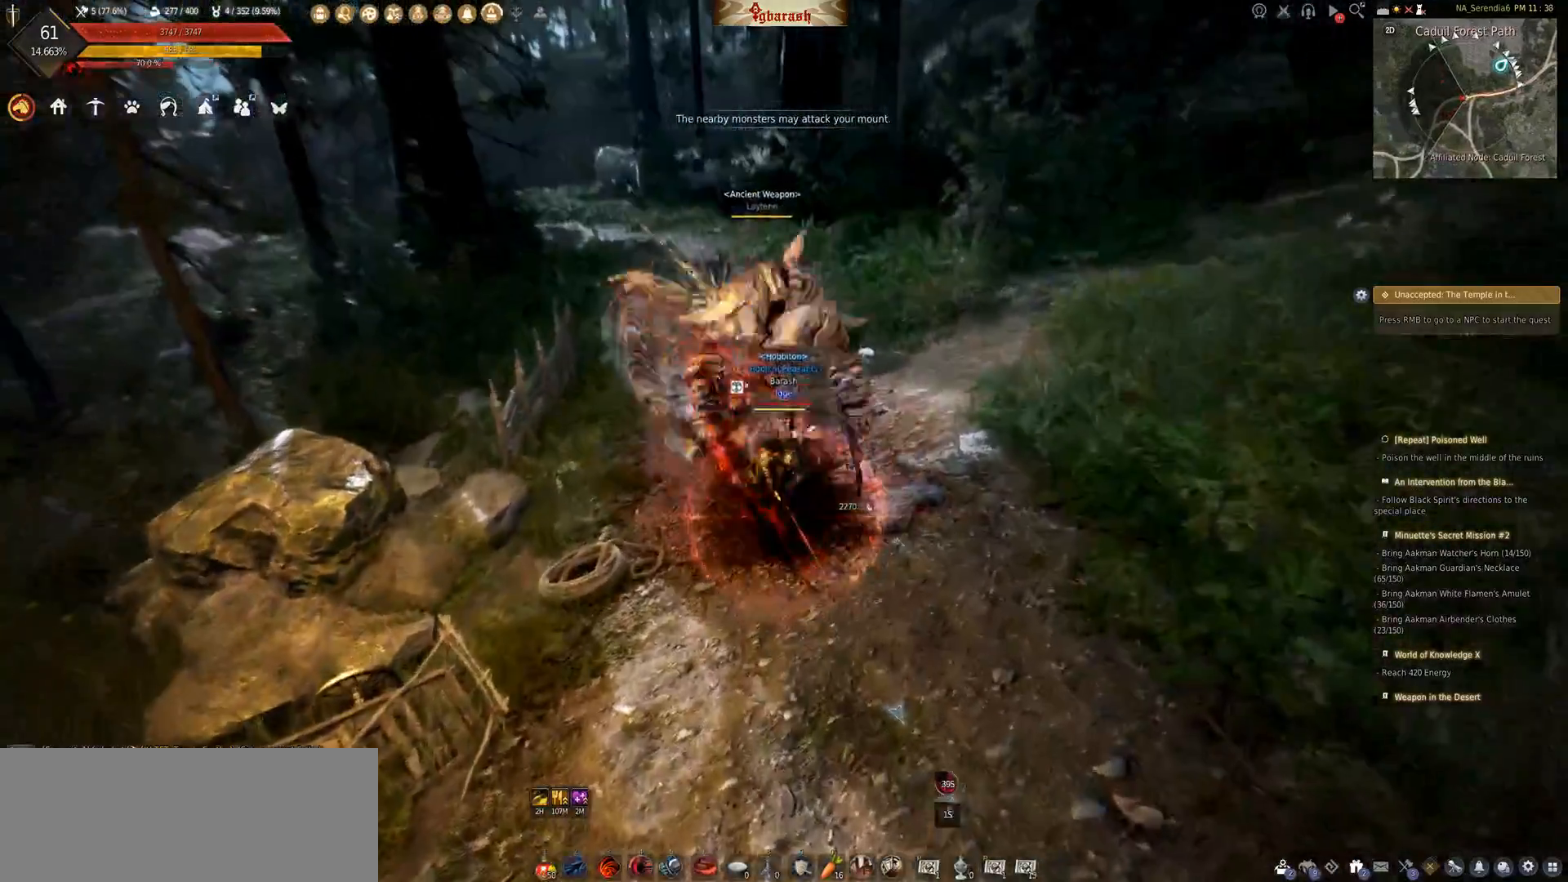
{"keys": ["s"], "mouse": ["wheel", "right"], "events": [[117, "s", "down"], [150, "mouse_right", "down"], [433, "mouse_wheel", "down"]]}